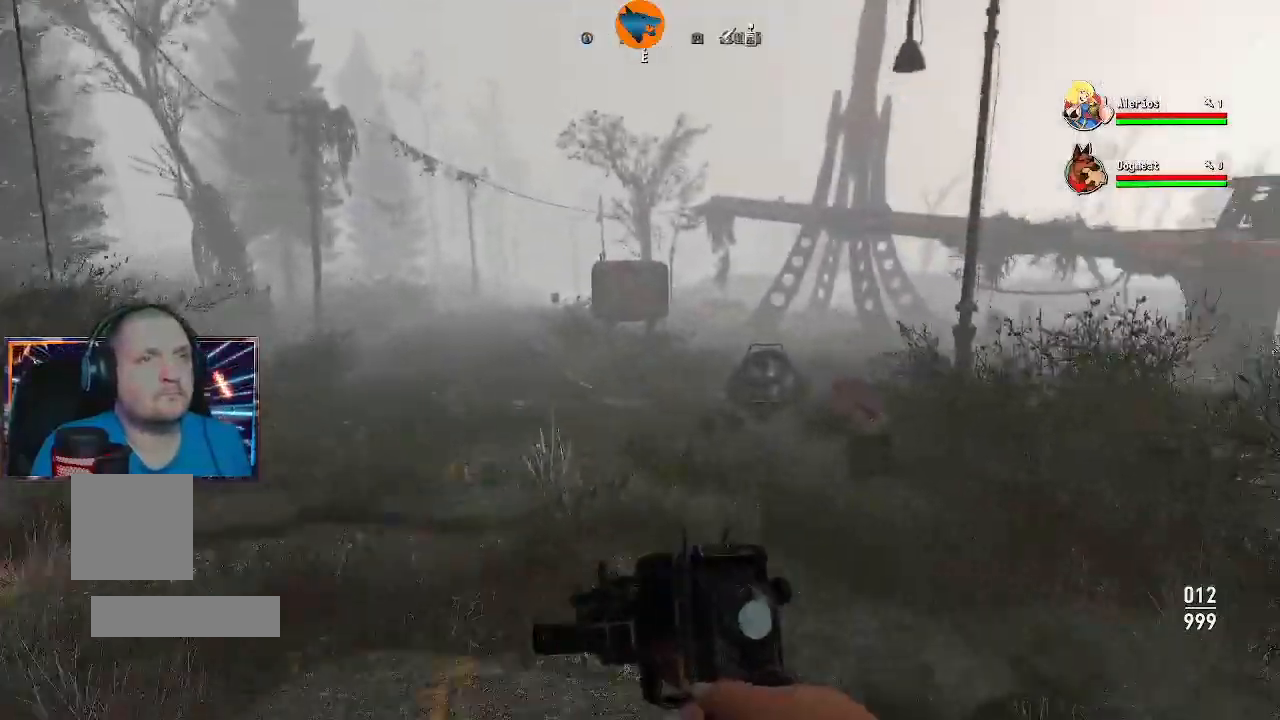
Gameplay with a controller (Xbox layout); each line is a JSON object with the inputs held at the frame after it. "events" lists button and stick changes between this image and that frame as [ms after this image, input, new state], when the widget could be followed in between.
{"buttons": [], "left_stick": "up", "right_stick": "center", "events": [[67, "right_stick", "center"], [300, "right_stick", "right"], [433, "right_stick", "center"]]}
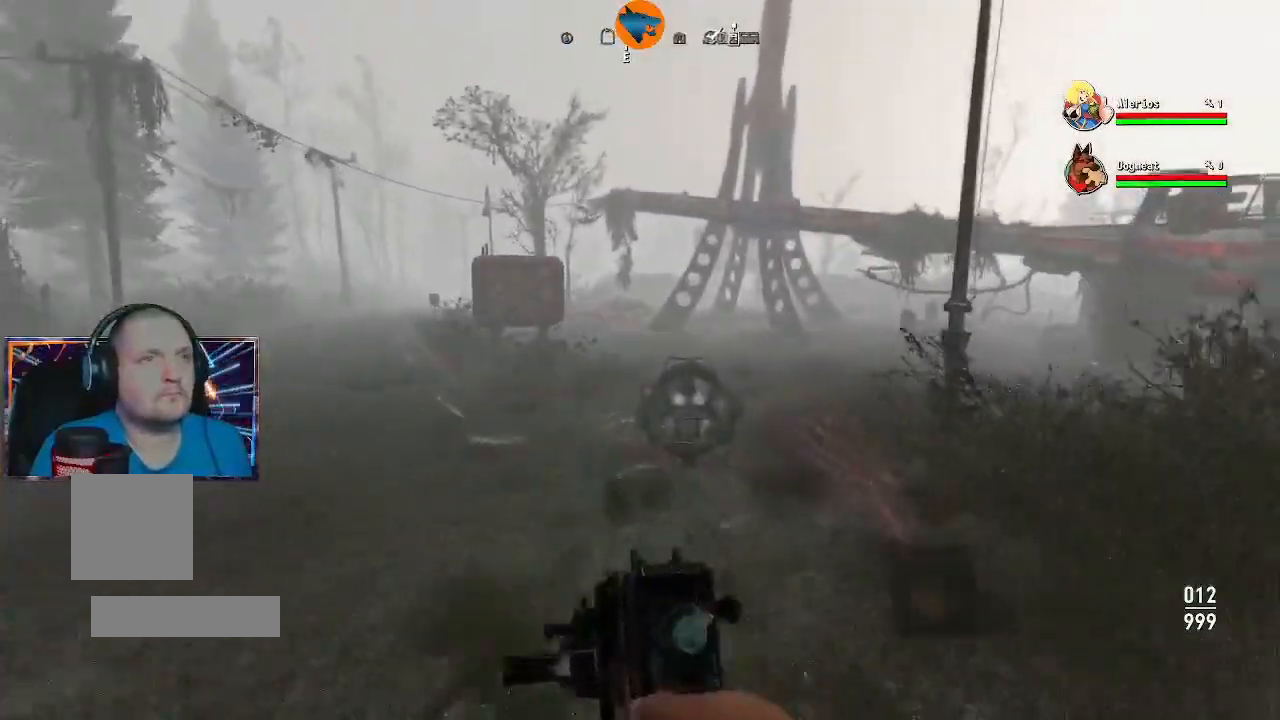
{"buttons": [], "left_stick": "up", "right_stick": "down-right", "events": [[367, "right_stick", "down-right"]]}
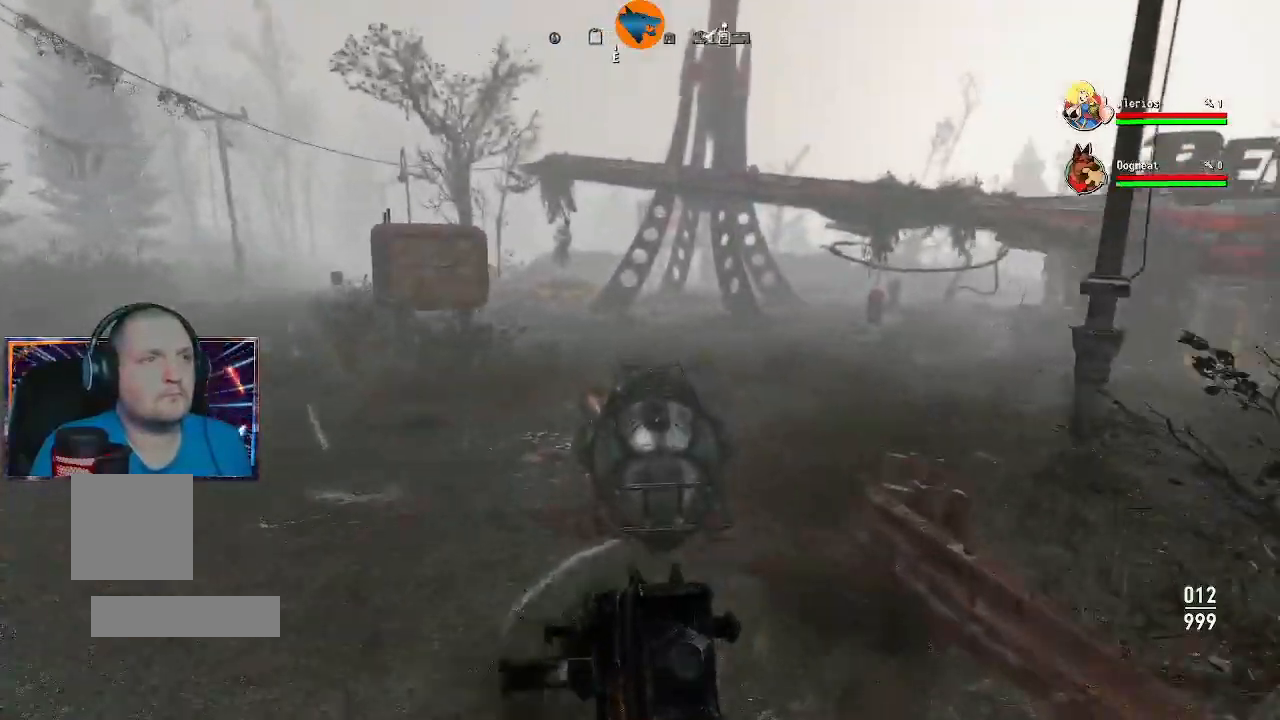
{"buttons": [], "left_stick": "up-left", "right_stick": "down-right", "events": [[400, "left_stick", "up-left"]]}
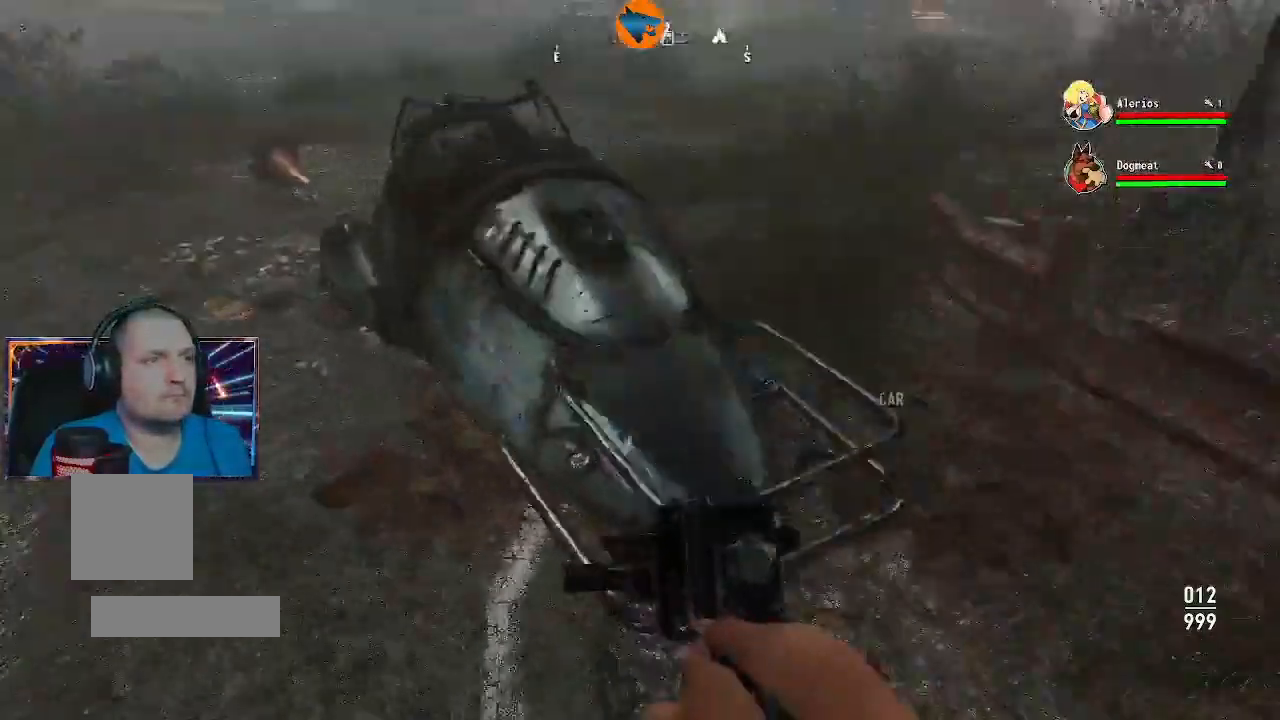
{"buttons": [], "left_stick": "up-left", "right_stick": "up-left", "events": [[400, "right_stick", "center"], [467, "right_stick", "up-left"]]}
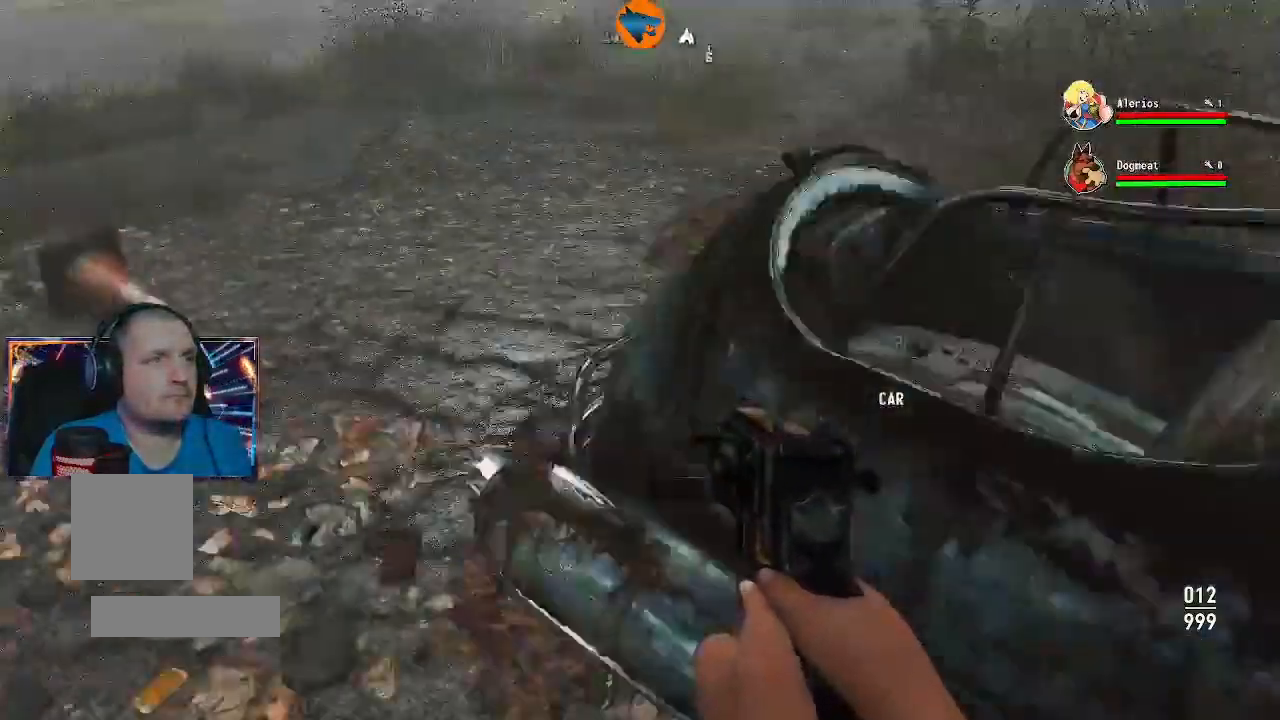
{"buttons": [], "left_stick": "up", "right_stick": "right", "events": [[267, "left_stick", "up"], [367, "right_stick", "right"]]}
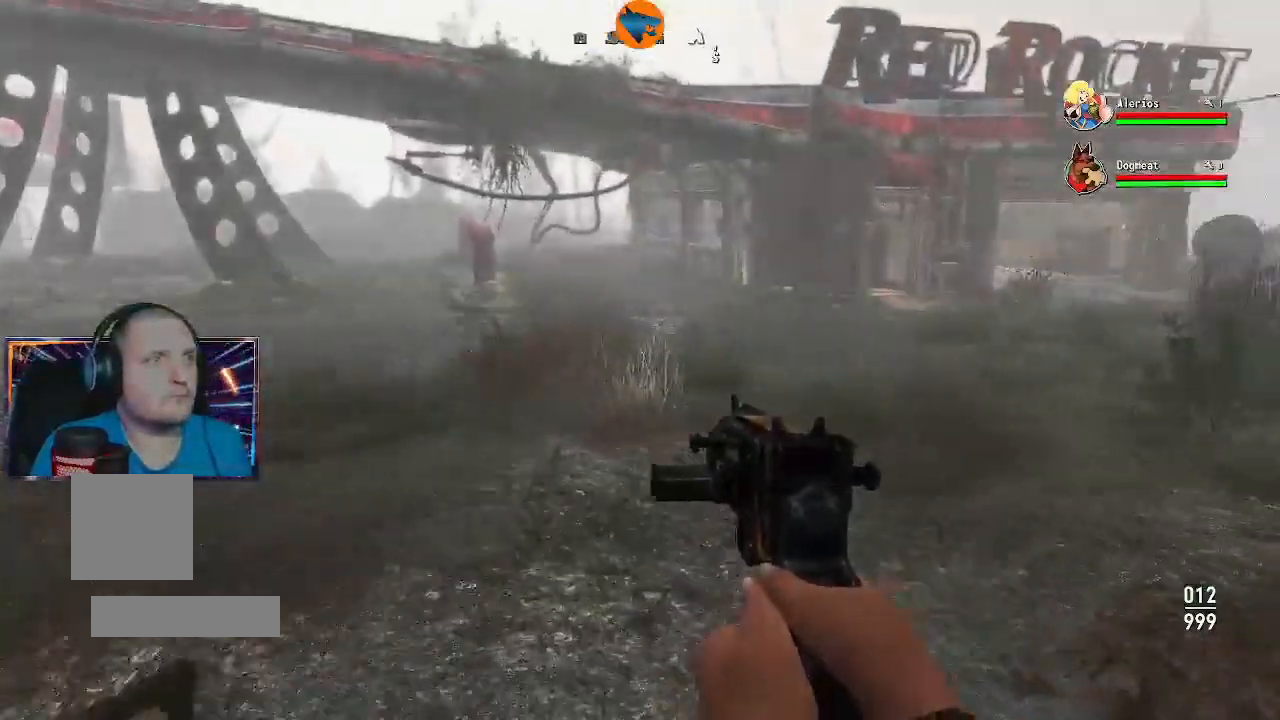
{"buttons": [], "left_stick": "up", "right_stick": "center", "events": [[300, "right_stick", "center"]]}
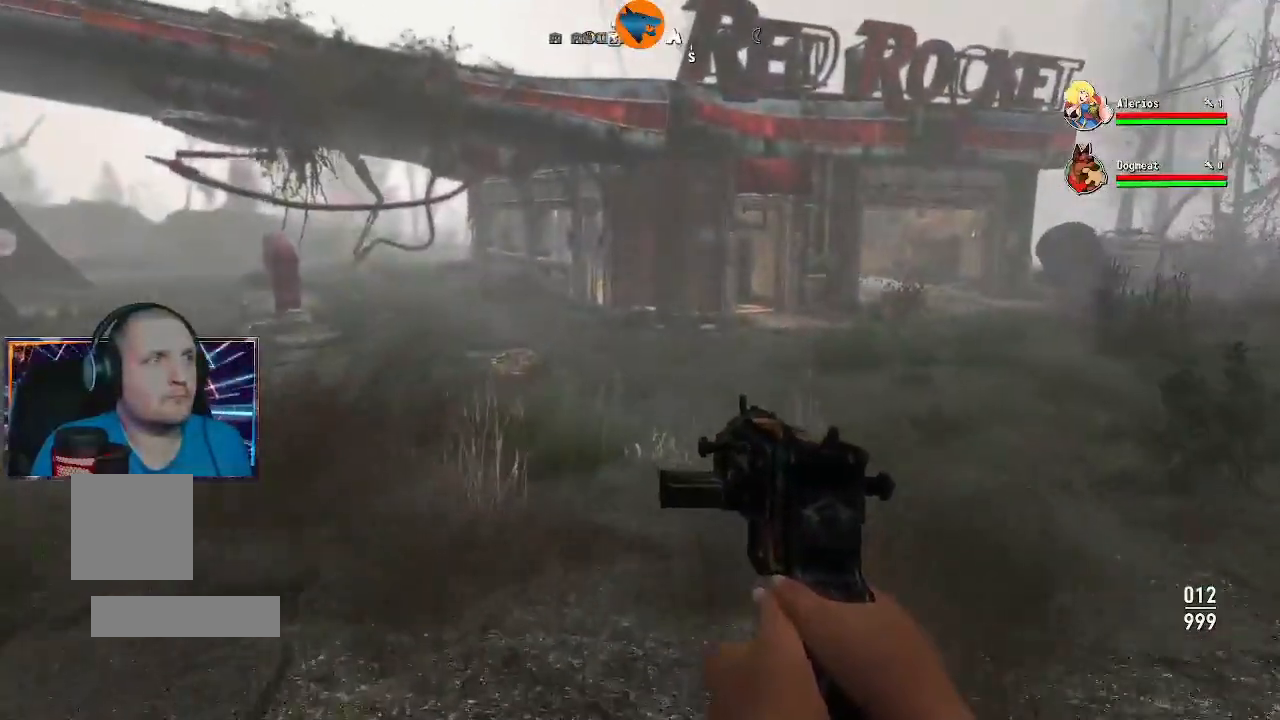
{"buttons": [], "left_stick": "up", "right_stick": "center", "events": []}
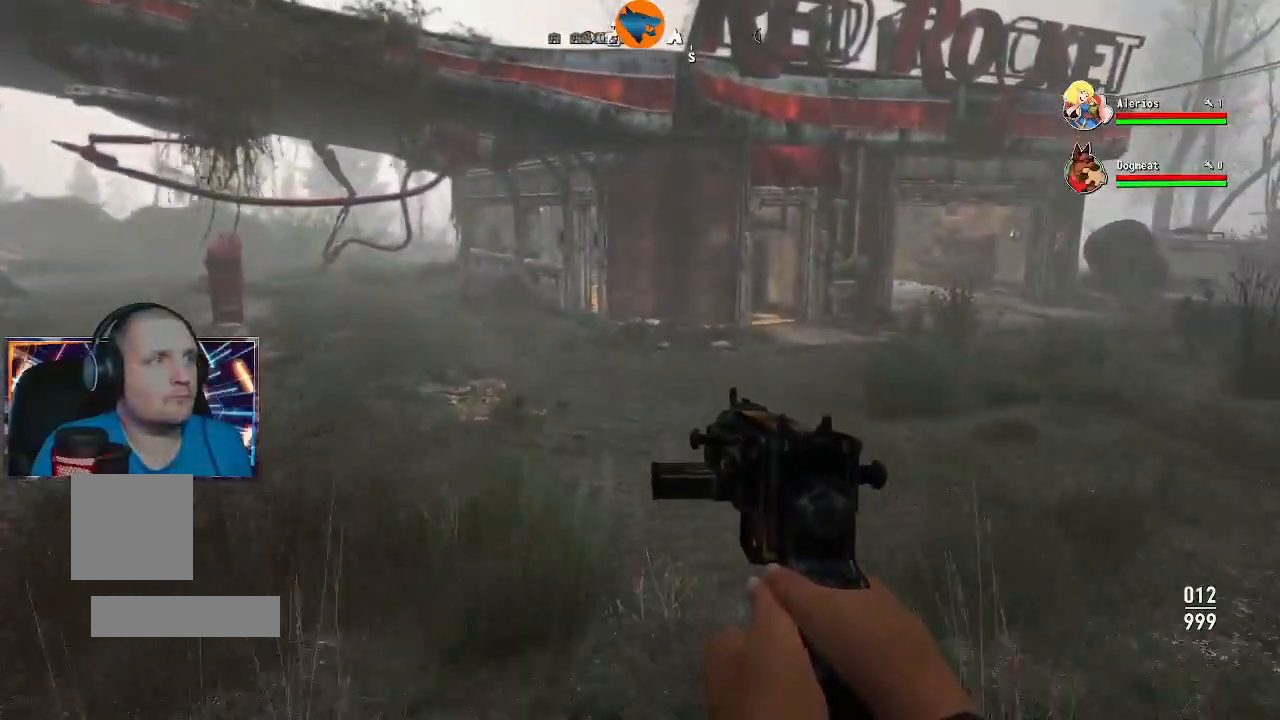
{"buttons": [], "left_stick": "up", "right_stick": "center", "events": []}
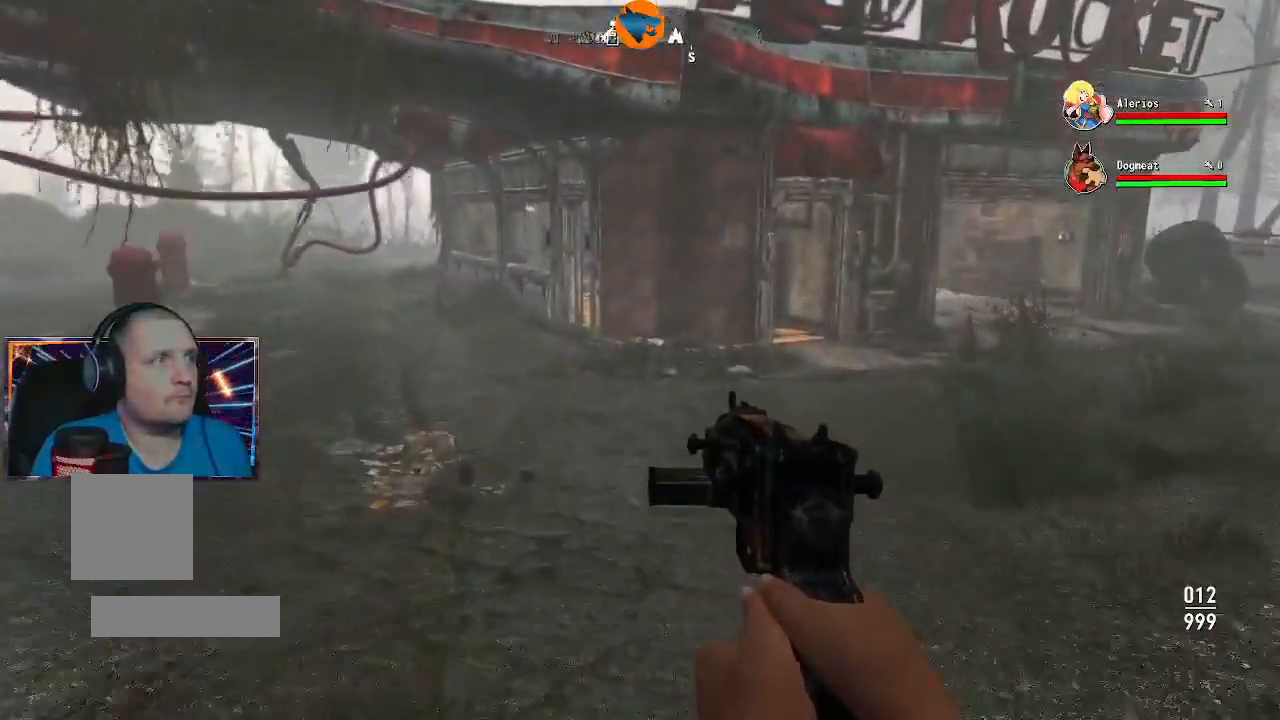
{"buttons": [], "left_stick": "up", "right_stick": "center", "events": [[133, "right_stick", "right"], [400, "right_stick", "center"]]}
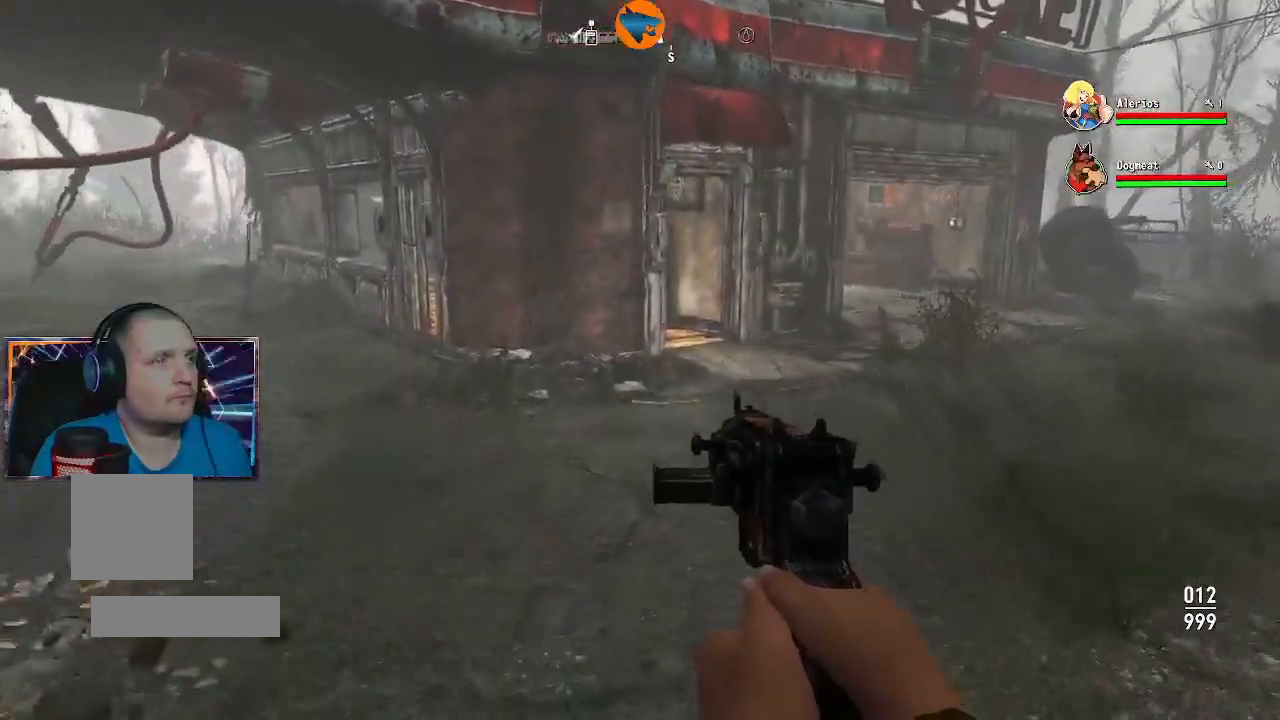
{"buttons": [], "left_stick": "up", "right_stick": "right", "events": [[67, "right_stick", "right"]]}
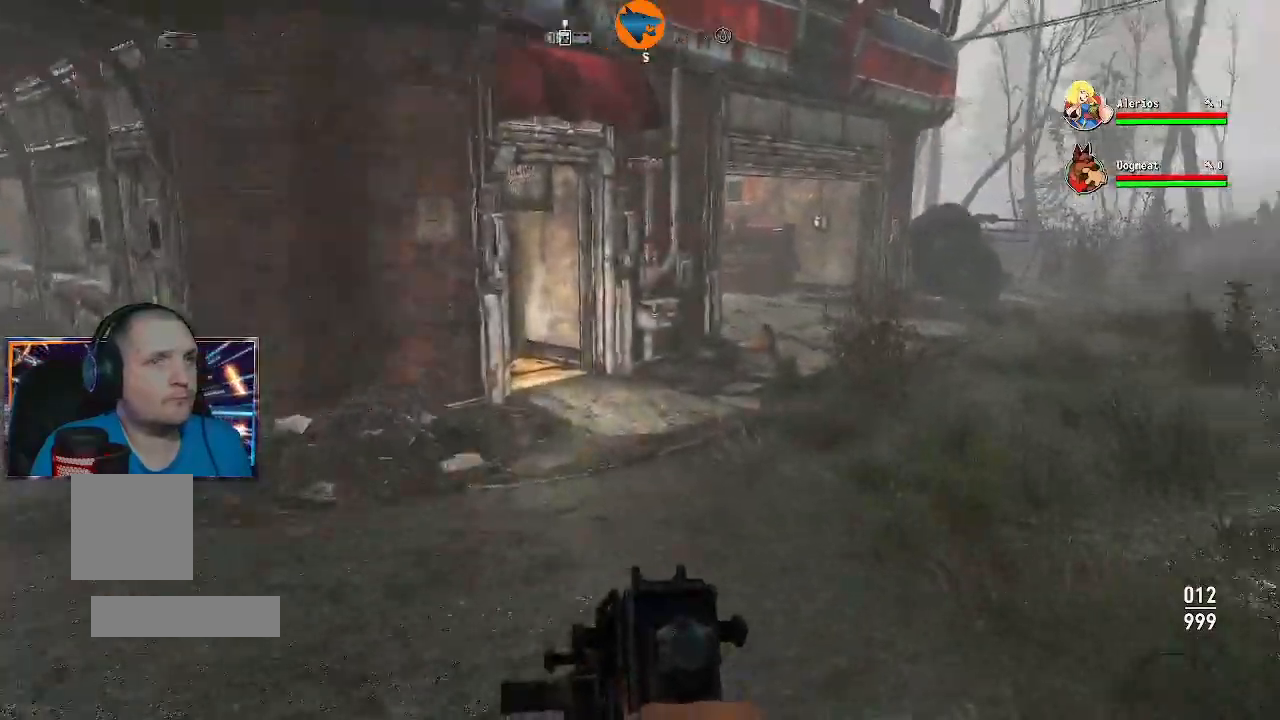
{"buttons": [], "left_stick": "up", "right_stick": "right", "events": []}
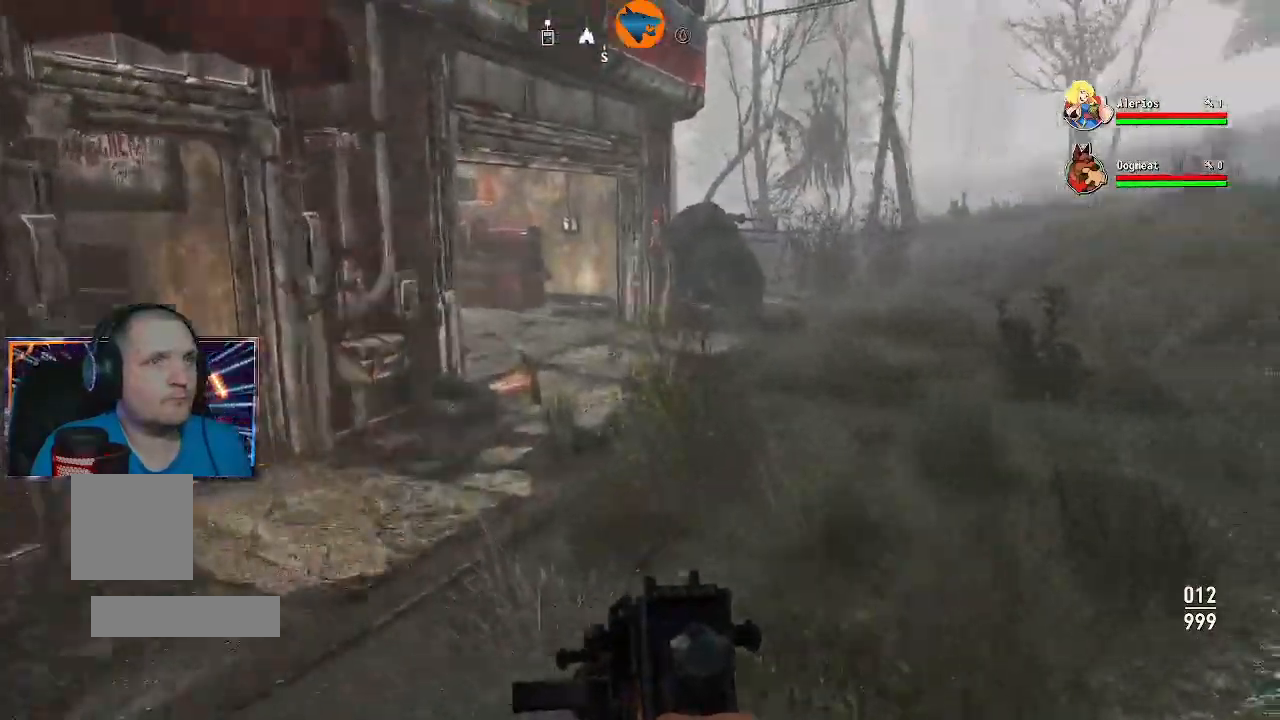
{"buttons": [], "left_stick": "up", "right_stick": "center"}
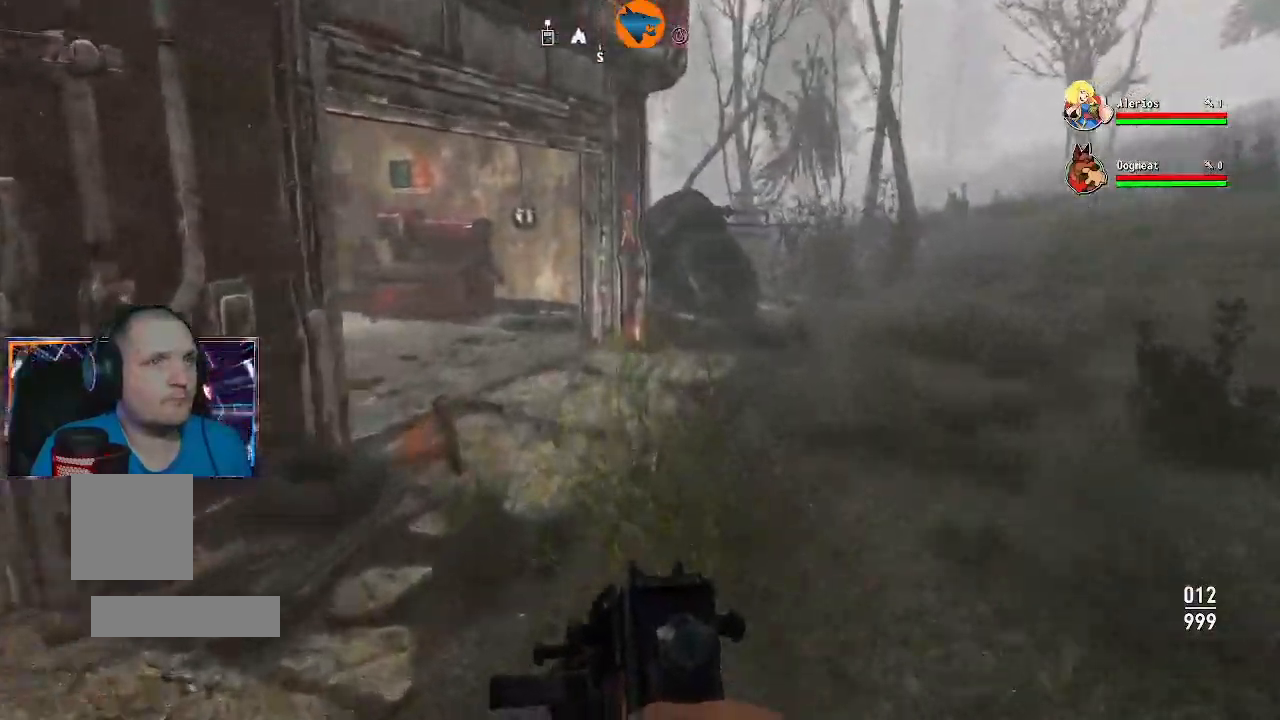
{"buttons": [], "left_stick": "up", "right_stick": "left", "events": [[300, "right_stick", "left"]]}
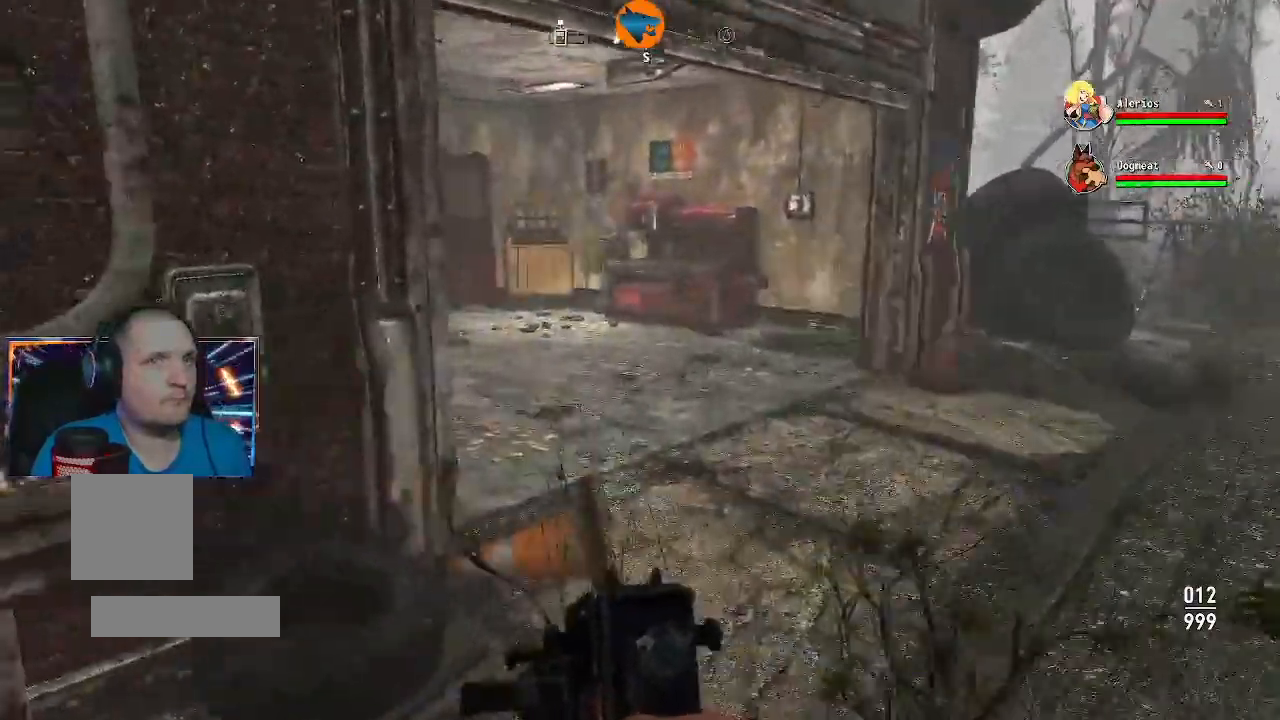
{"buttons": [], "left_stick": "up", "right_stick": "center"}
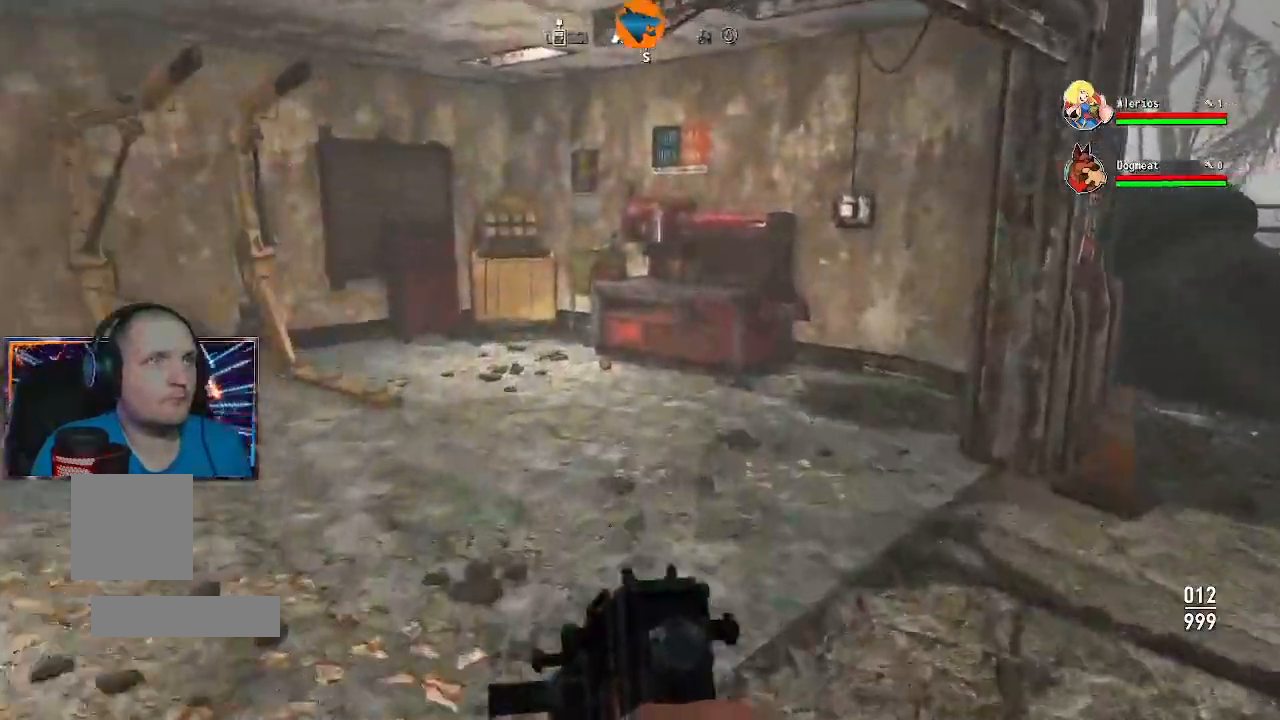
{"buttons": [], "left_stick": "up", "right_stick": "center", "events": []}
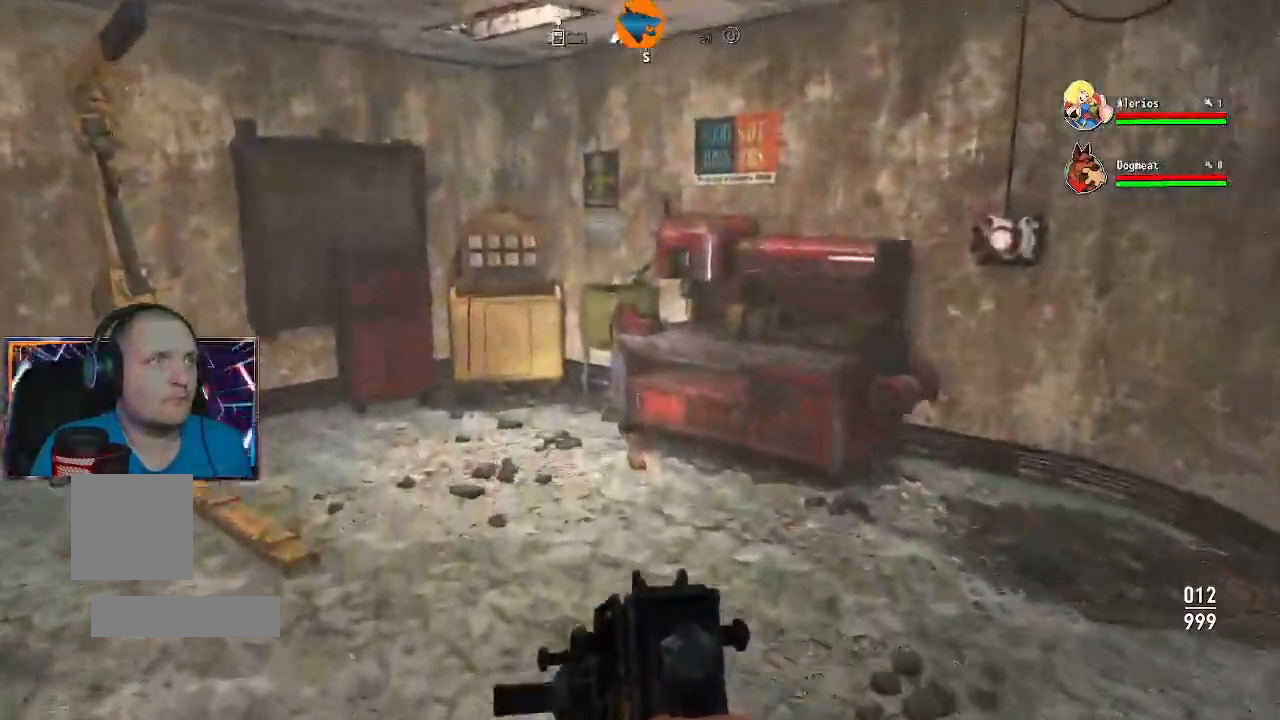
{"buttons": [], "left_stick": "up", "right_stick": "left", "events": [[167, "right_stick", "left"]]}
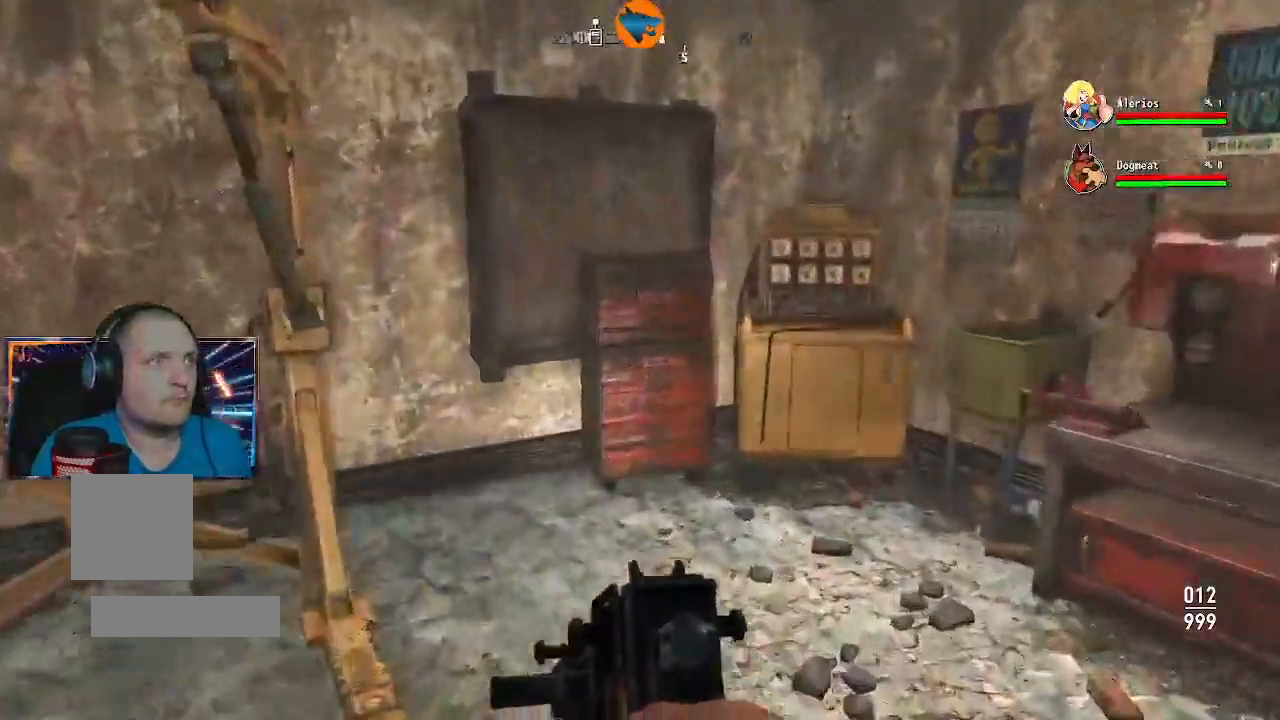
{"buttons": [], "left_stick": "center", "right_stick": "center", "events": [[33, "right_stick", "center"], [467, "left_stick", "center"]]}
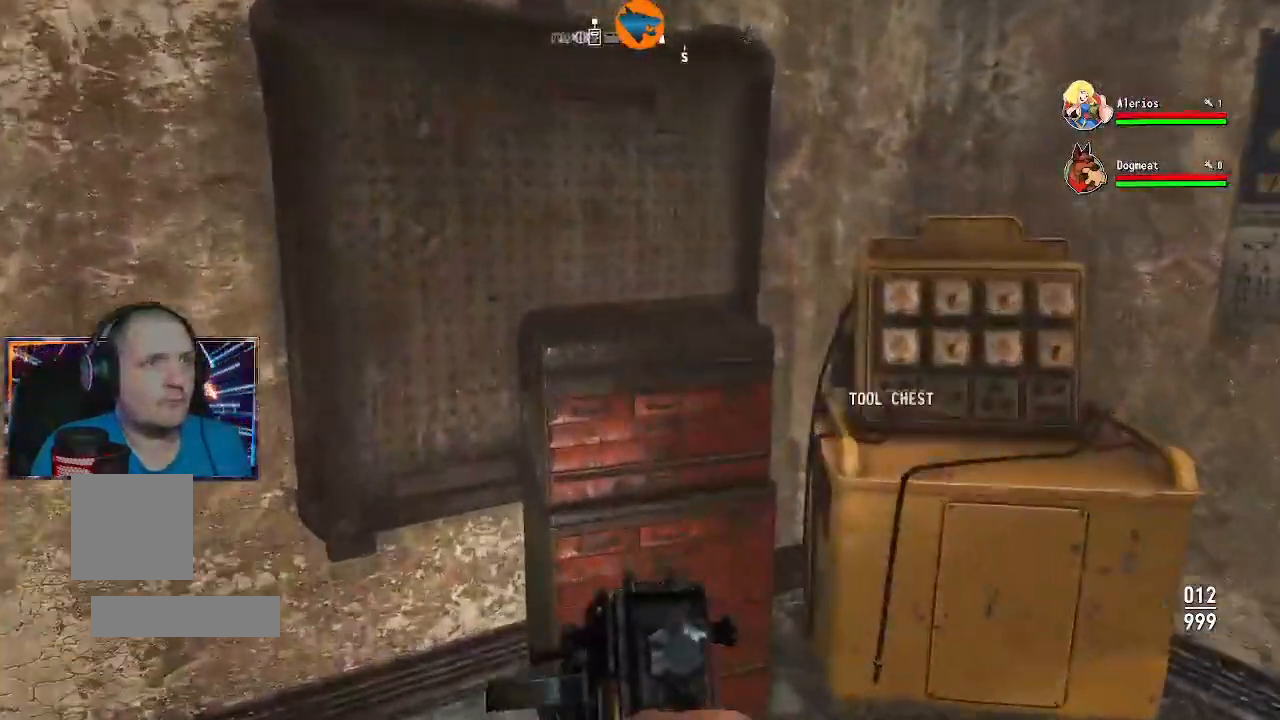
{"buttons": [], "left_stick": "right", "right_stick": "right", "events": [[167, "right_stick", "right"], [200, "left_stick", "right"]]}